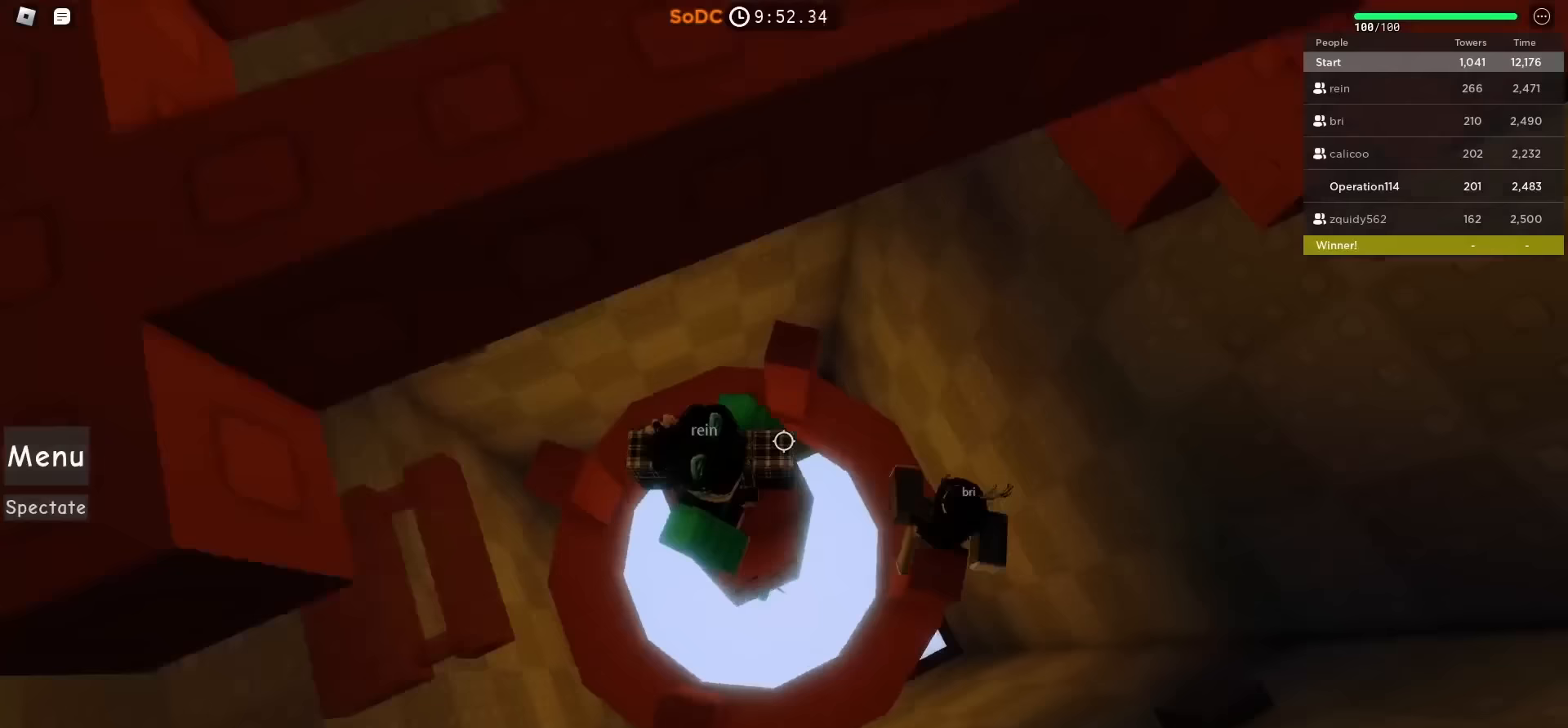
Gameplay with keyboard; each line is a JSON object with the keys held at the frame after it (dt_ms = milliseconds from this image to that frame). "events" lists presses ("down") and releases ("up") of "a", "ctrl", "d", "e", "f", "q", "r", "s", "shift", "space", "tab" and "w" between this image and that frame as [ms after this image, input, new state], when the widget could be followed in between. No other keys are recorded. Mouse input is not recorded.
{"dt_ms": 300, "keys": [], "events": [[67, "d", "up"]]}
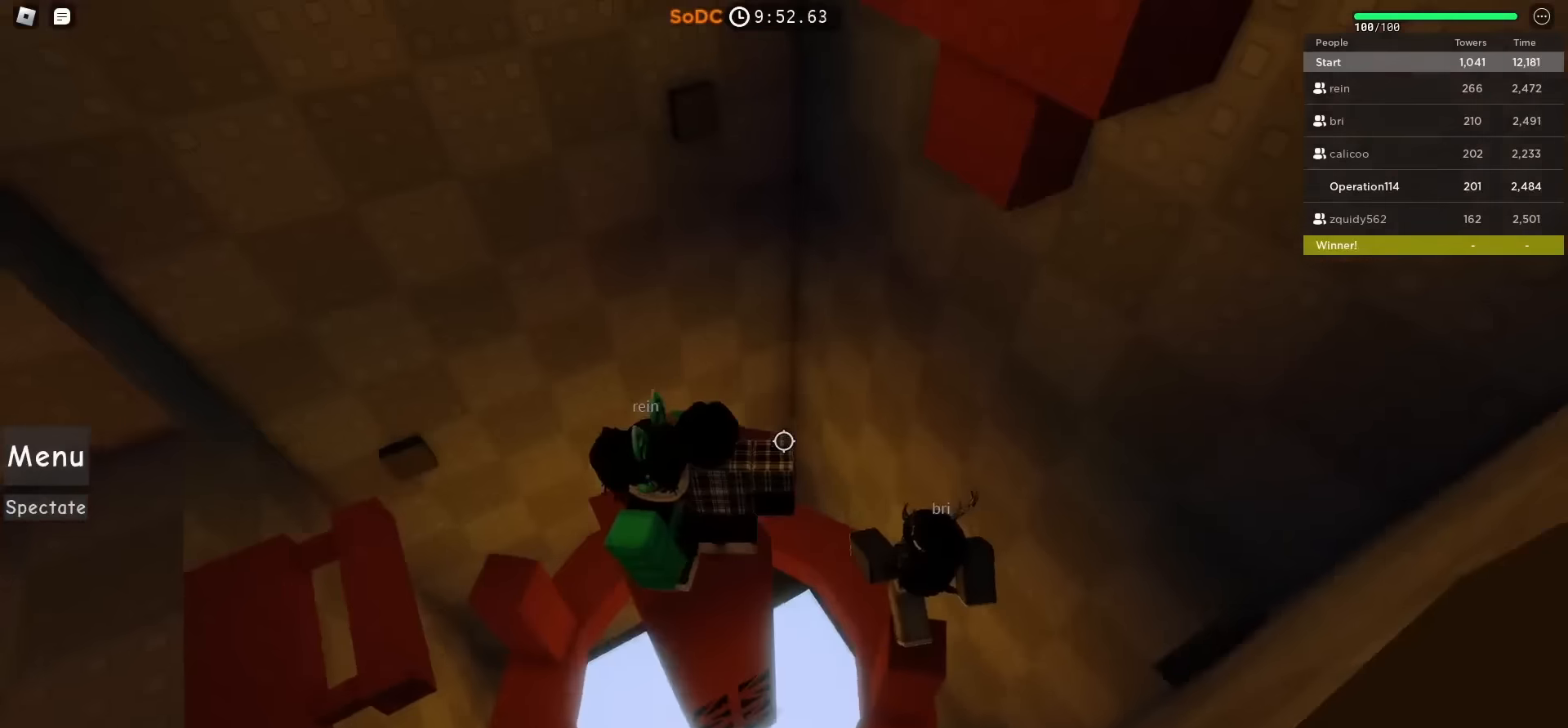
{"dt_ms": 500, "keys": ["w"], "events": [[283, "w", "down"], [367, "w", "up"], [417, "w", "down"]]}
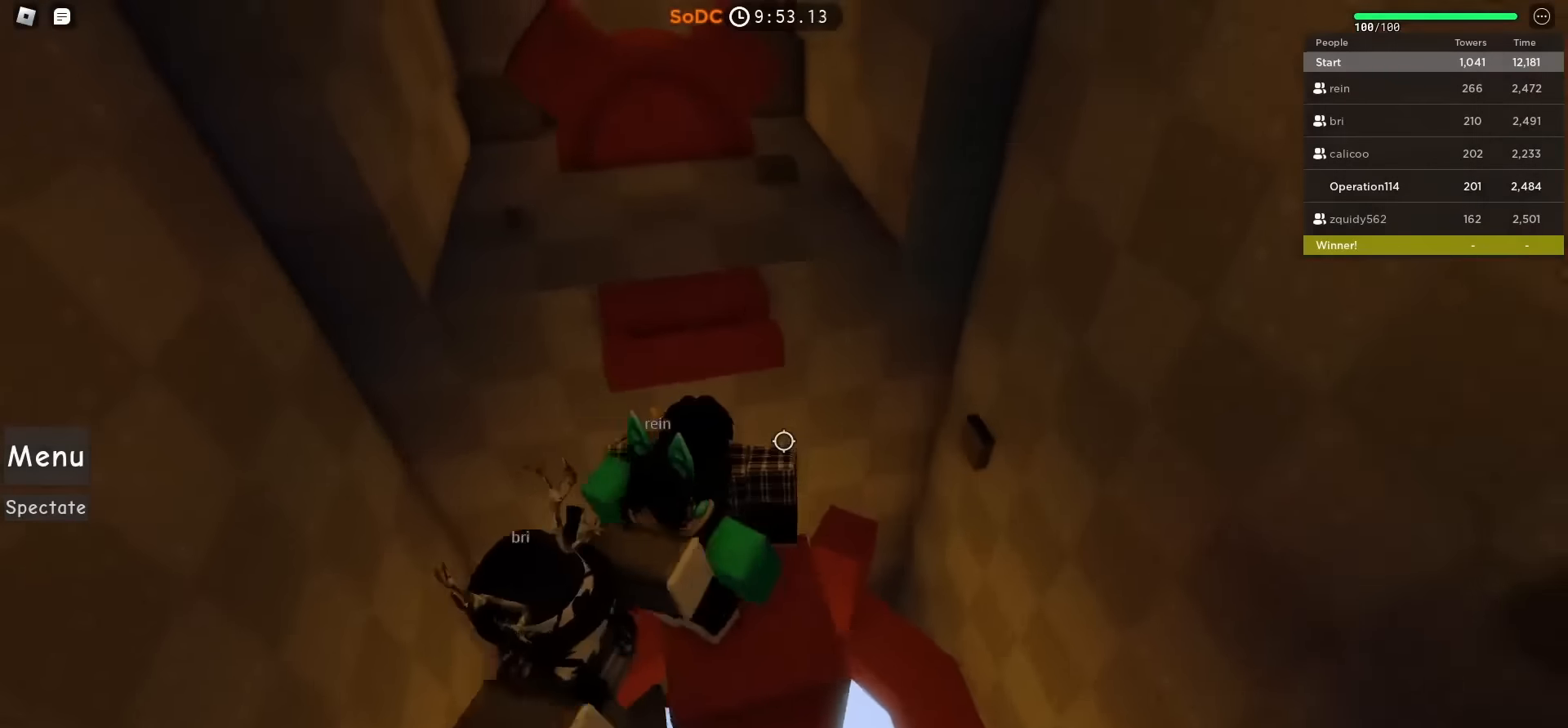
{"dt_ms": 500, "keys": ["d", "w"], "events": [[17, "space", "down"], [217, "space", "up"], [450, "d", "down"]]}
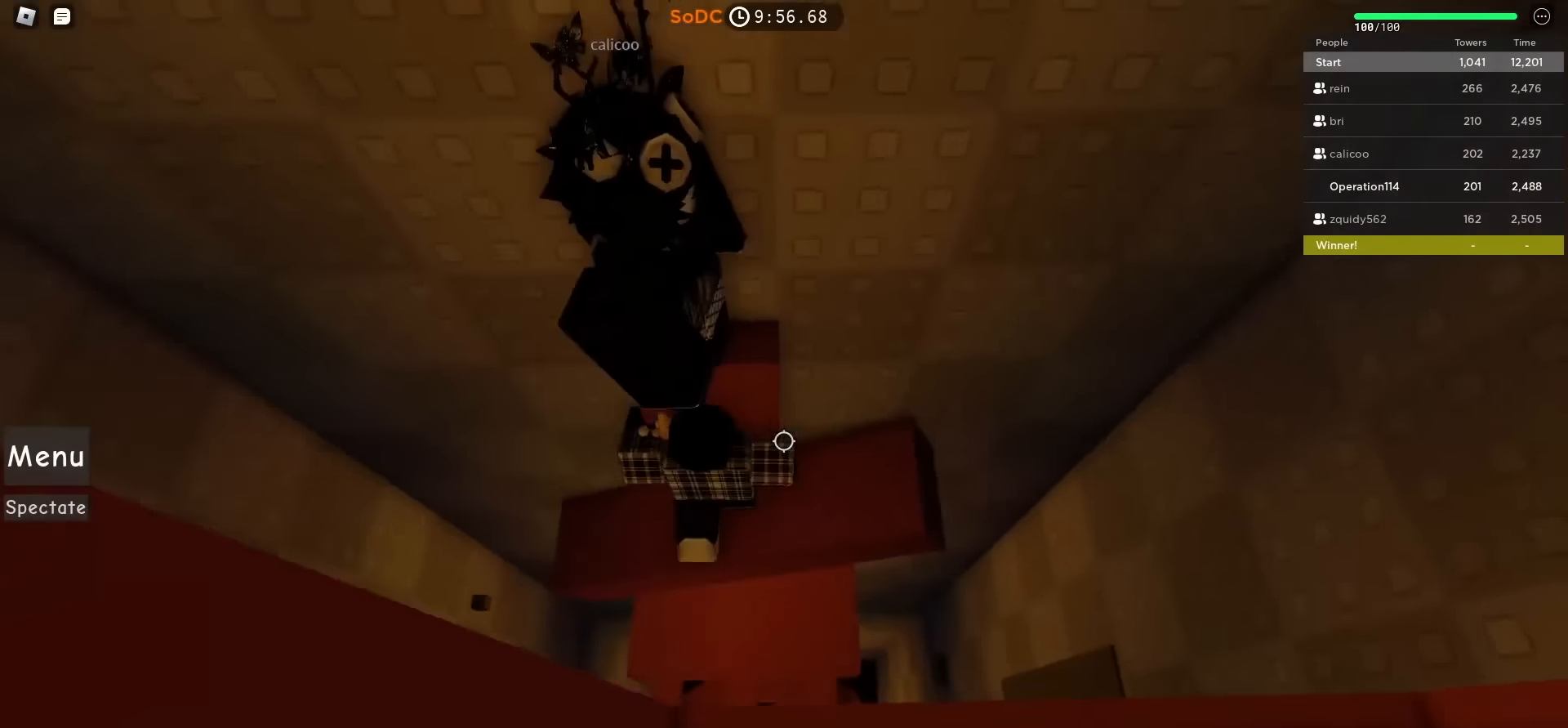
{"dt_ms": 500, "keys": [], "events": [[83, "w", "up"], [117, "d", "up"], [150, "space", "down"], [283, "w", "down"], [317, "space", "up"], [467, "w", "up"]]}
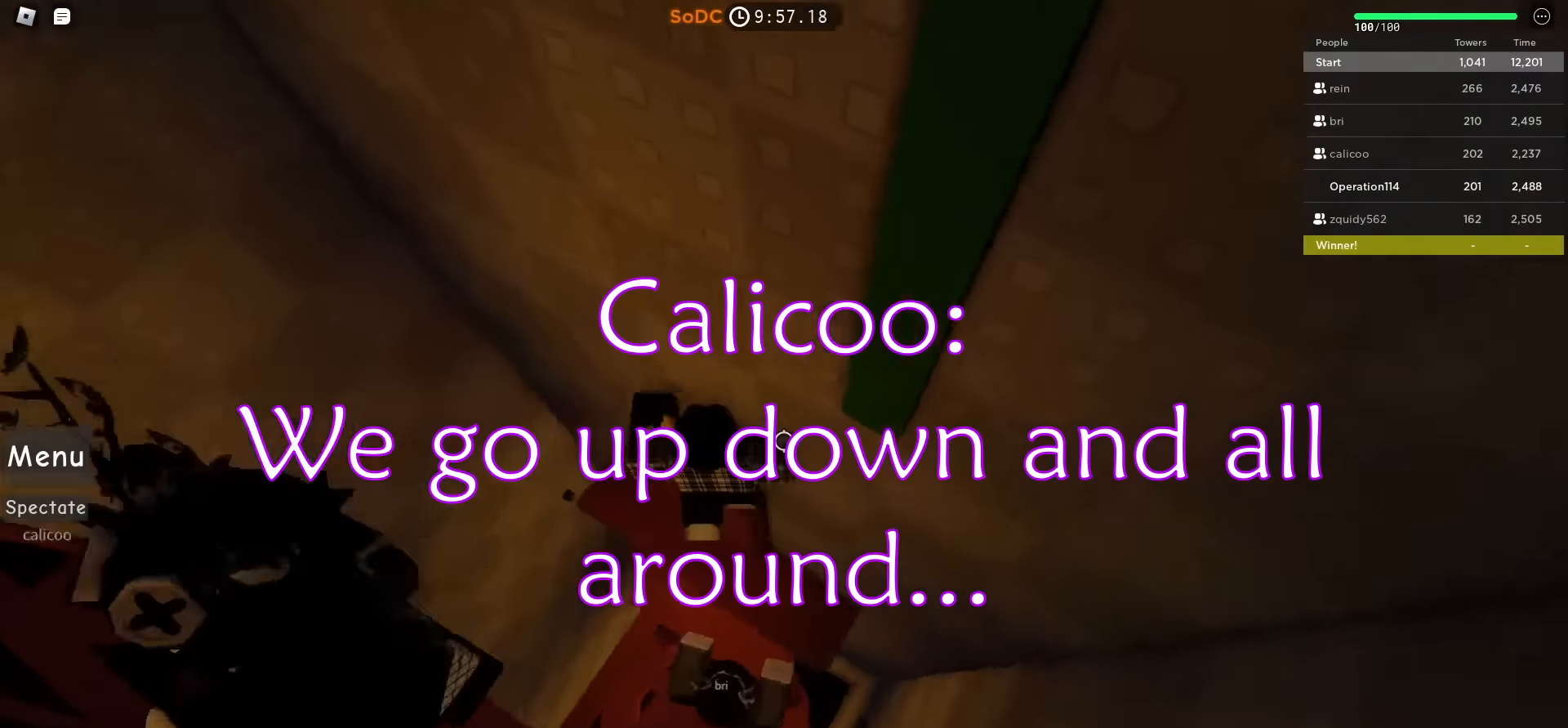
{"dt_ms": 500, "keys": ["w"], "events": [[150, "w", "down"], [233, "space", "down"], [367, "space", "up"]]}
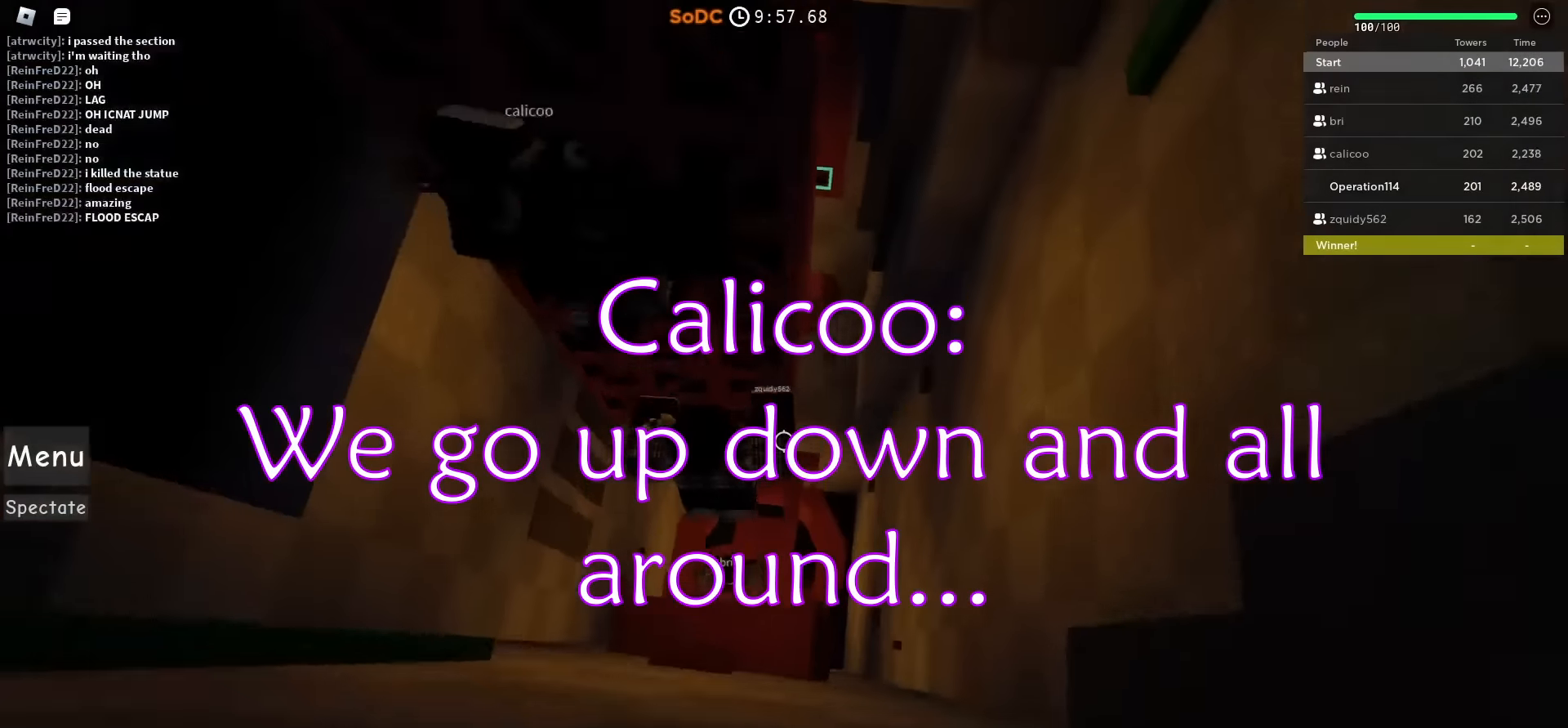
{"dt_ms": 500, "keys": ["w"], "events": [[200, "shift", "down"], [350, "shift", "up"]]}
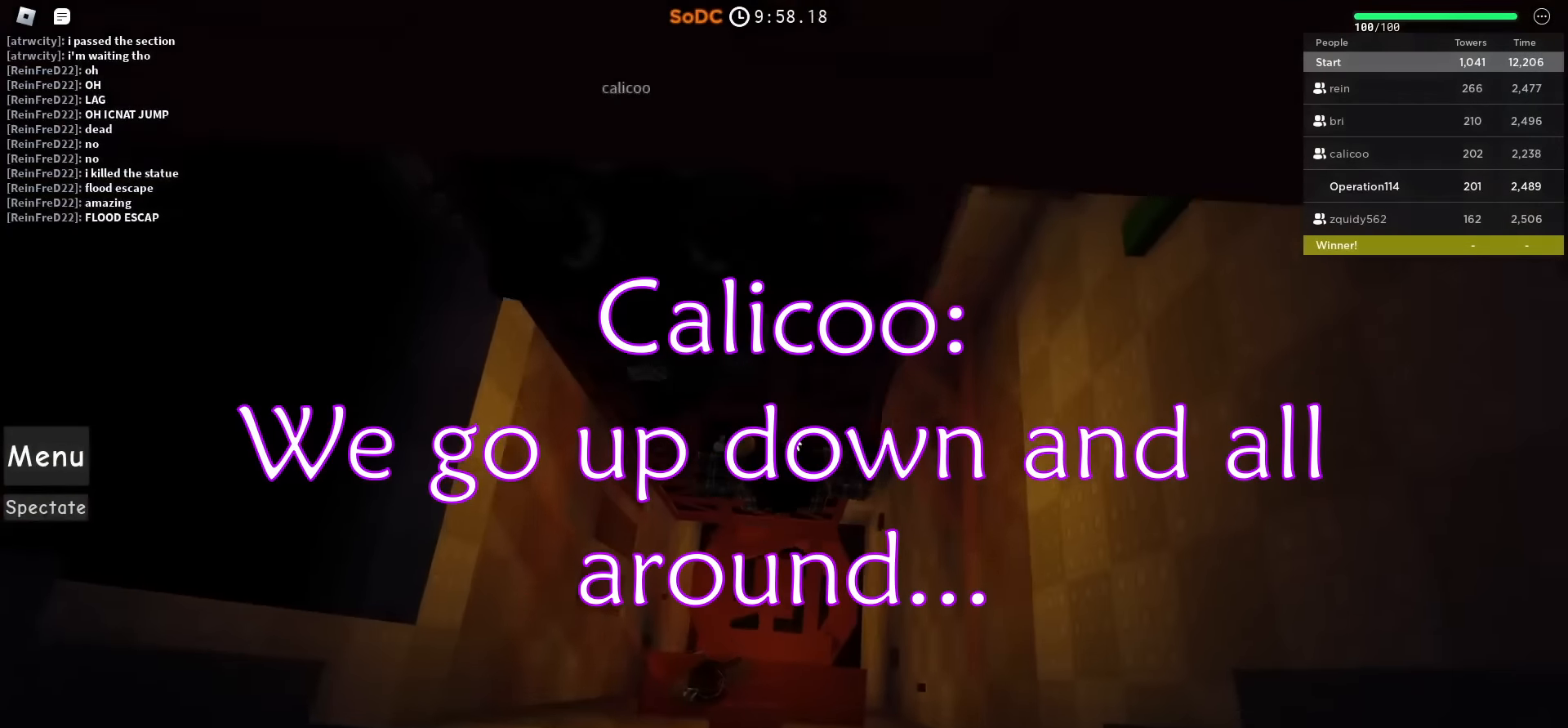
{"dt_ms": 500, "keys": ["w"], "events": []}
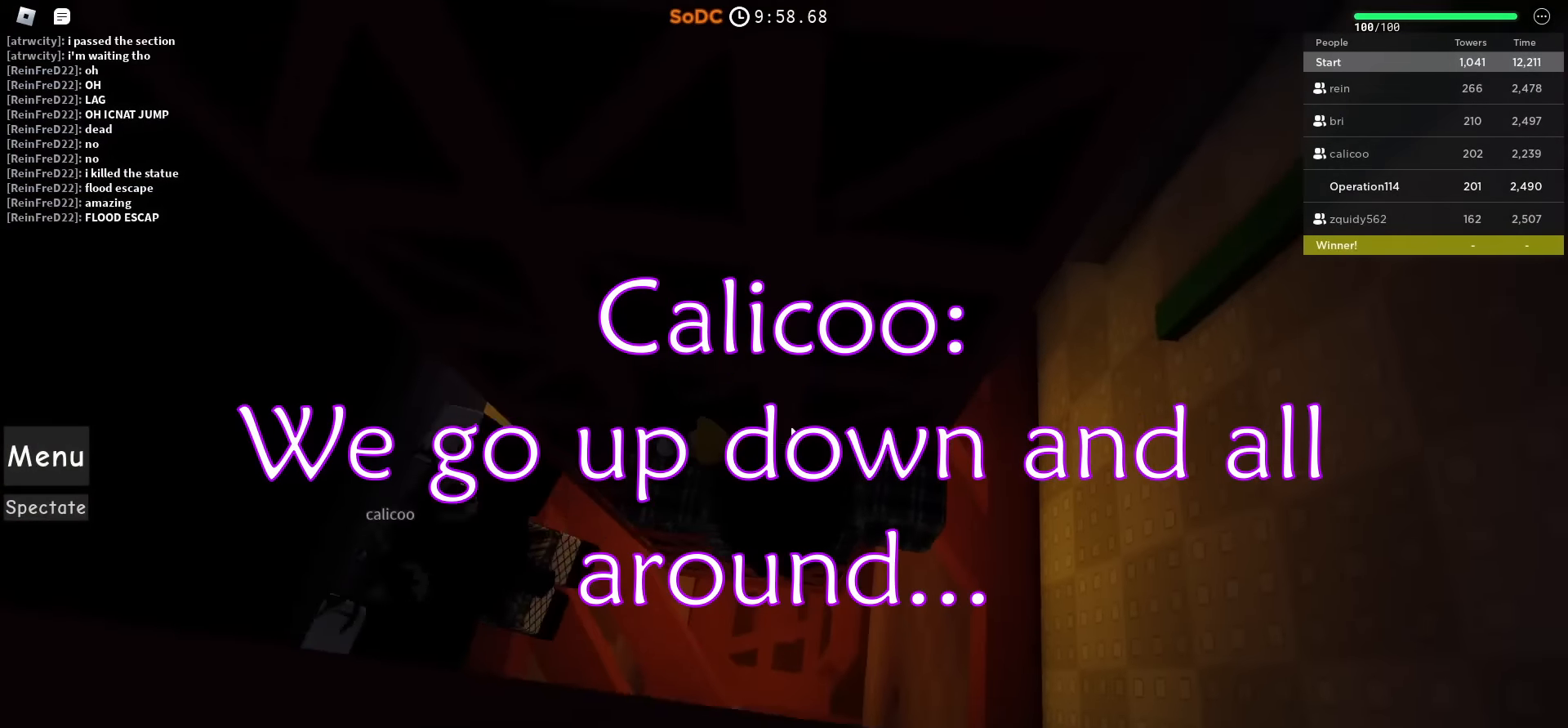
{"dt_ms": 500, "keys": ["w"], "events": []}
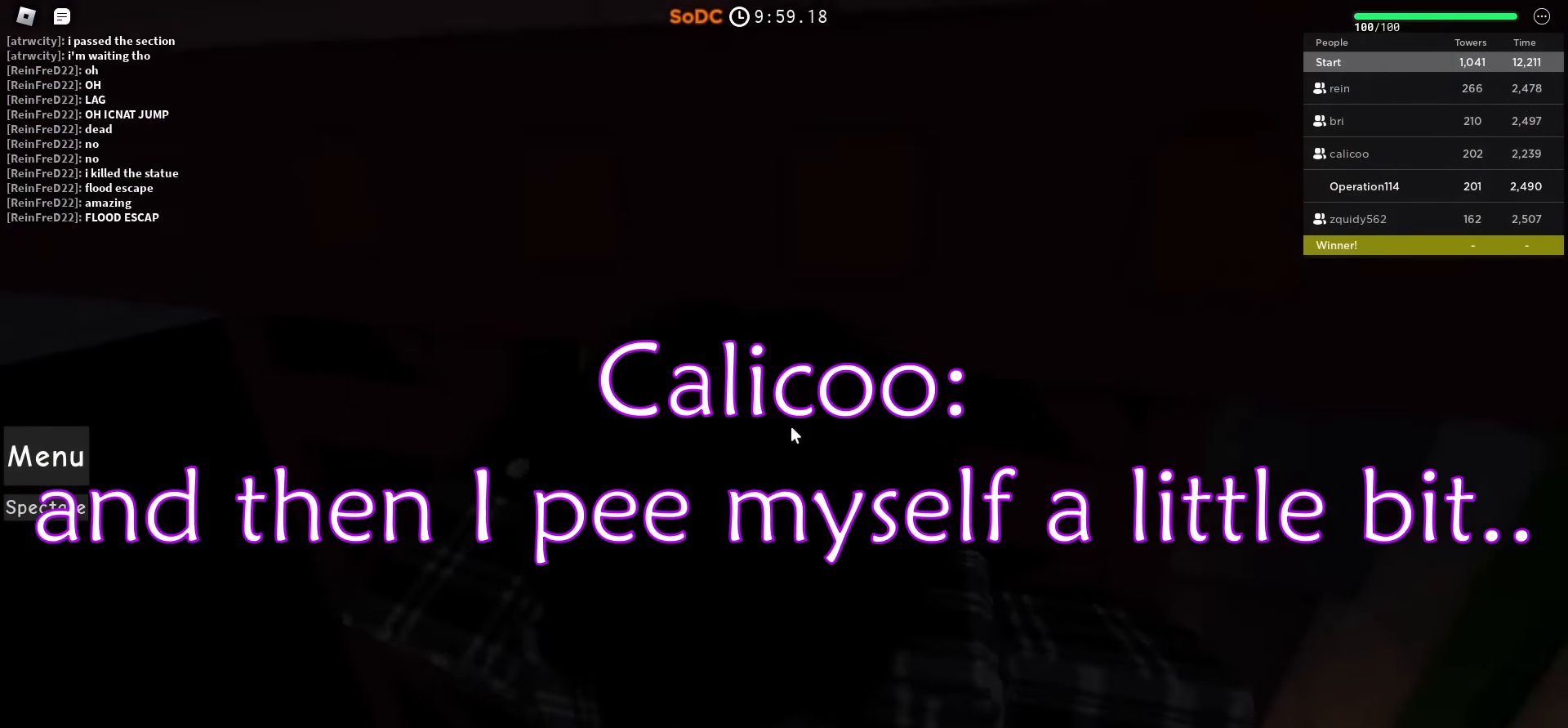
{"dt_ms": 500, "keys": ["w"], "events": []}
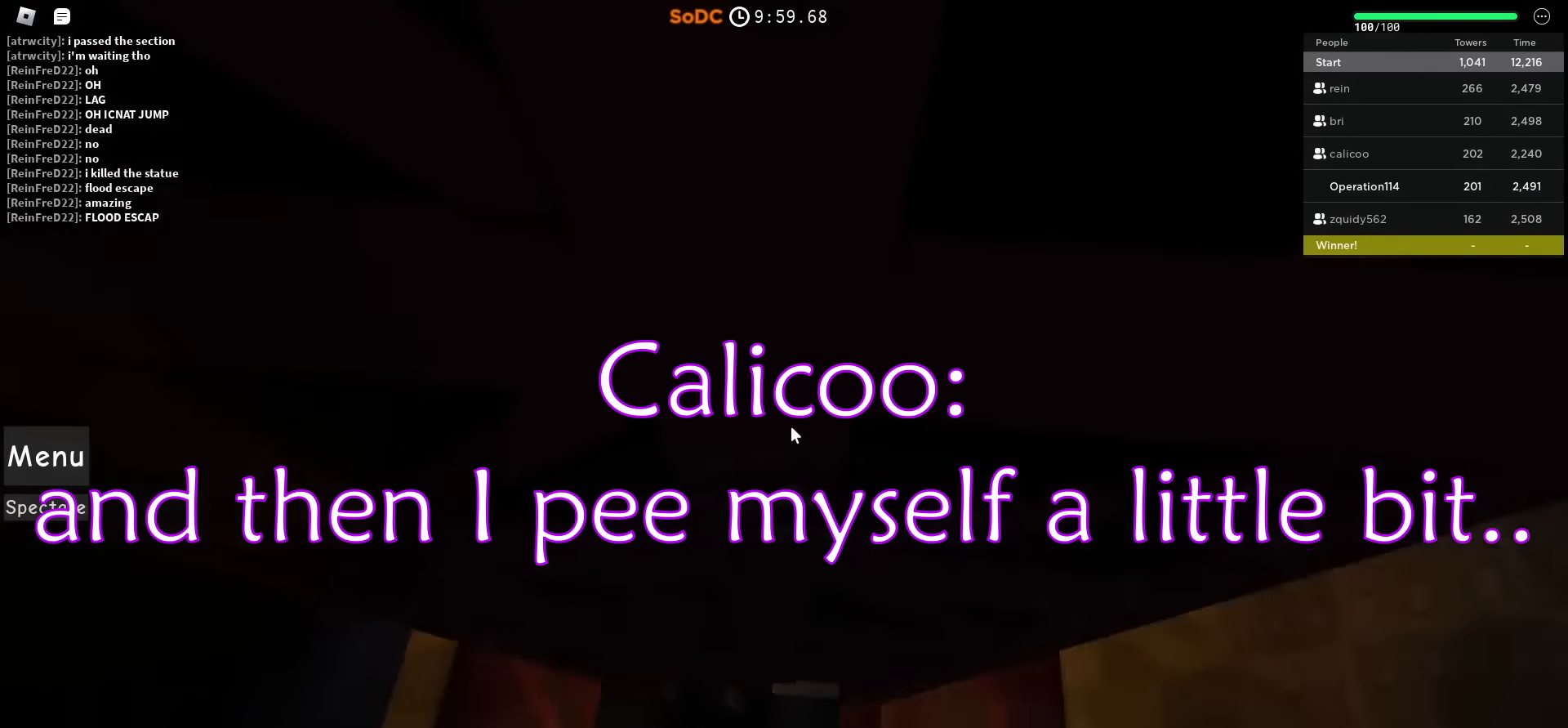
{"dt_ms": 500, "keys": ["w"], "events": []}
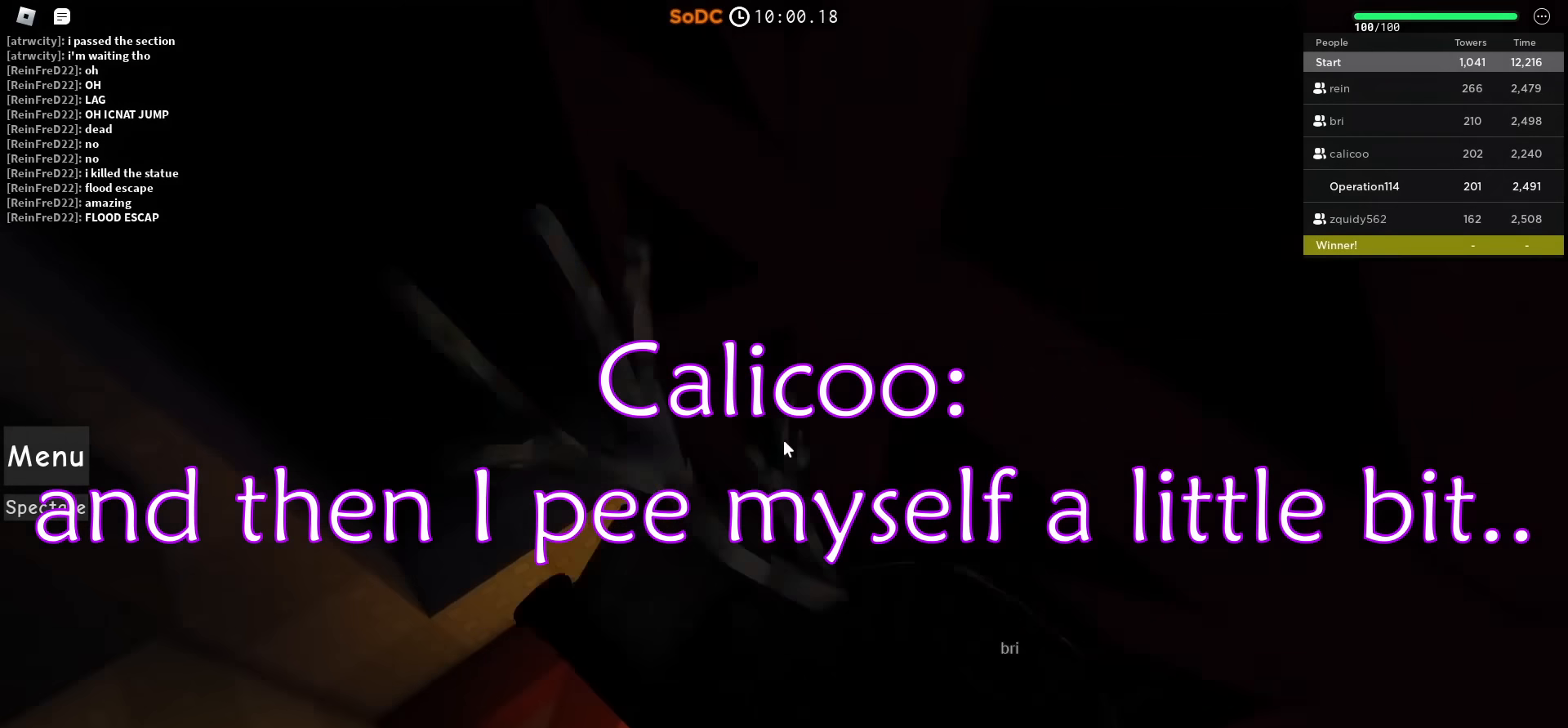
{"dt_ms": 500, "keys": ["a", "w"], "events": [[500, "a", "down"]]}
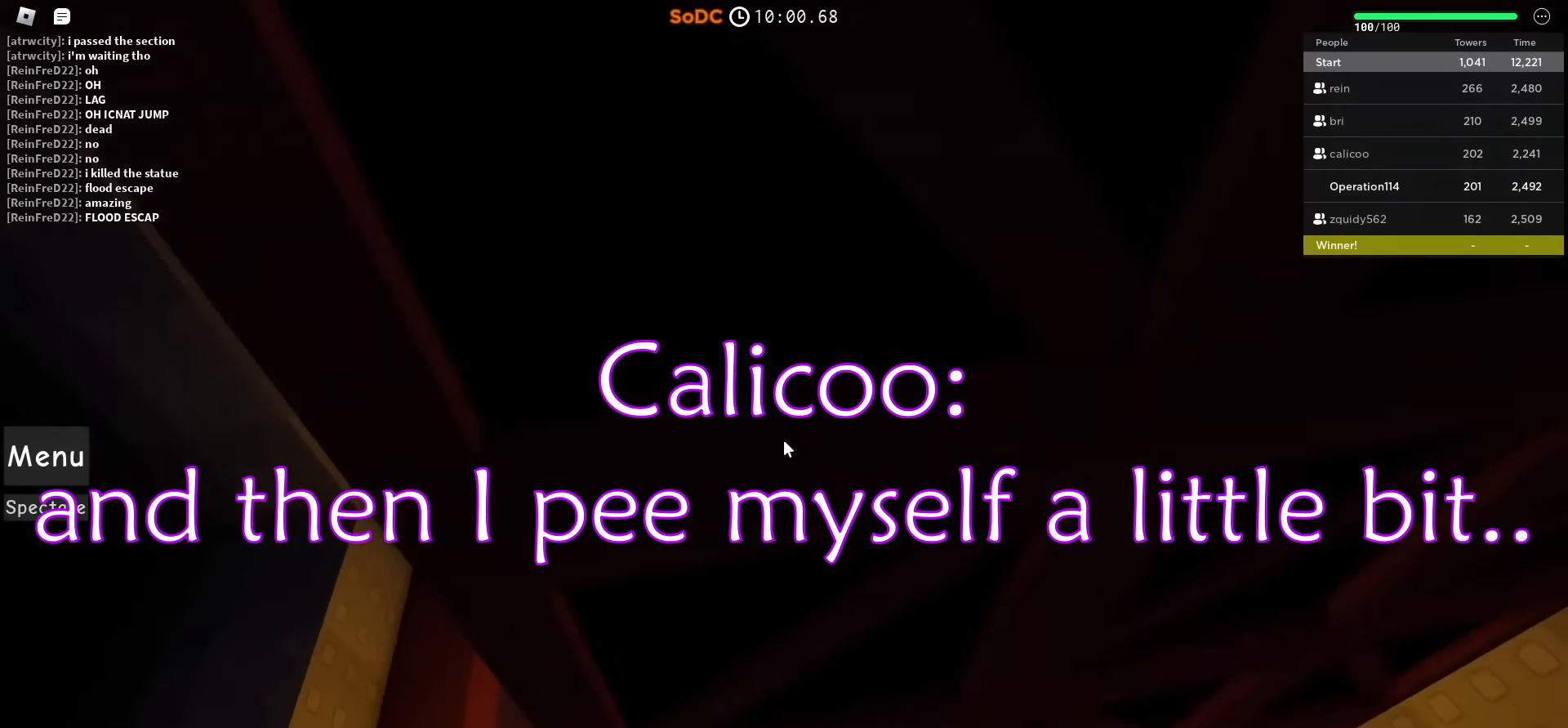
{"dt_ms": 500, "keys": ["a", "w"], "events": [[167, "w", "up"], [300, "w", "down"]]}
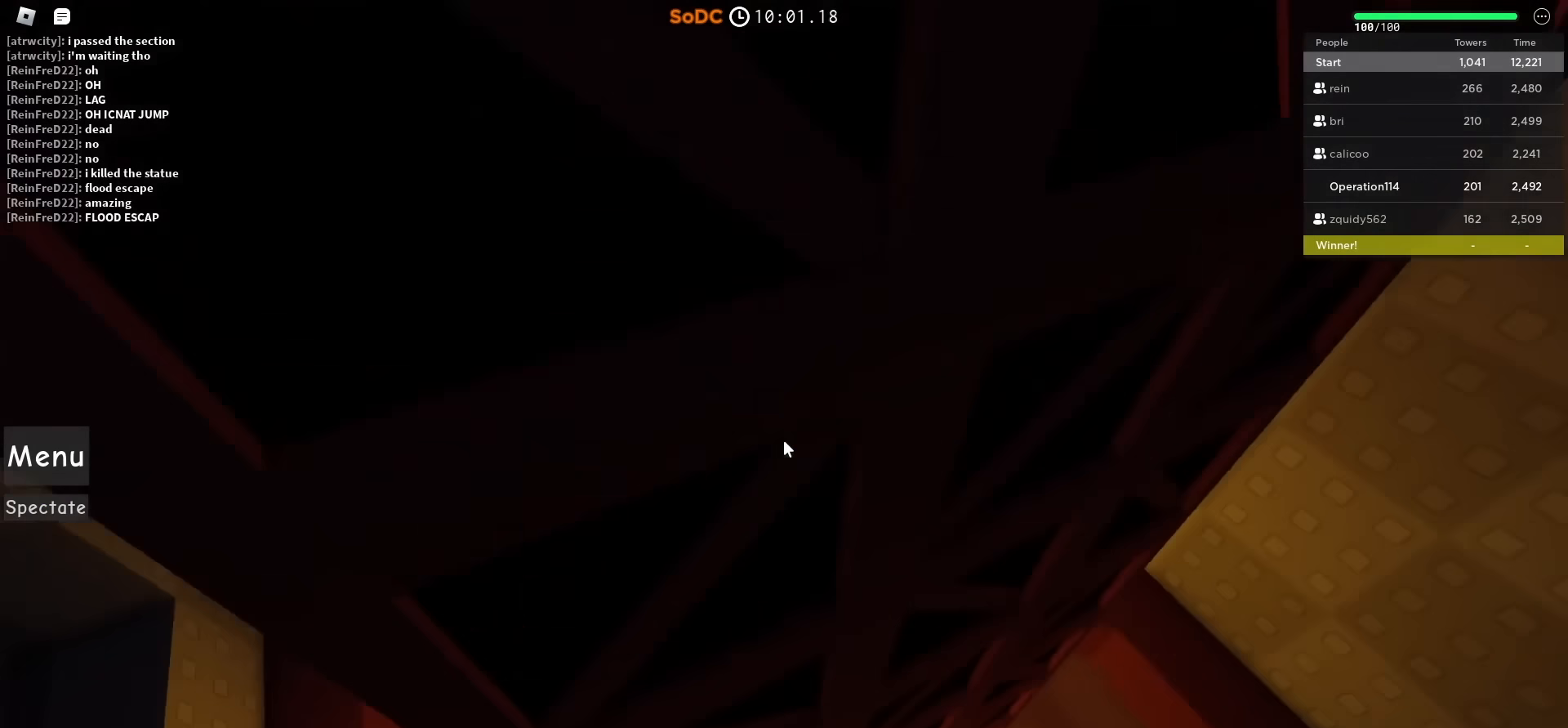
{"dt_ms": 500, "keys": ["a", "w"], "events": []}
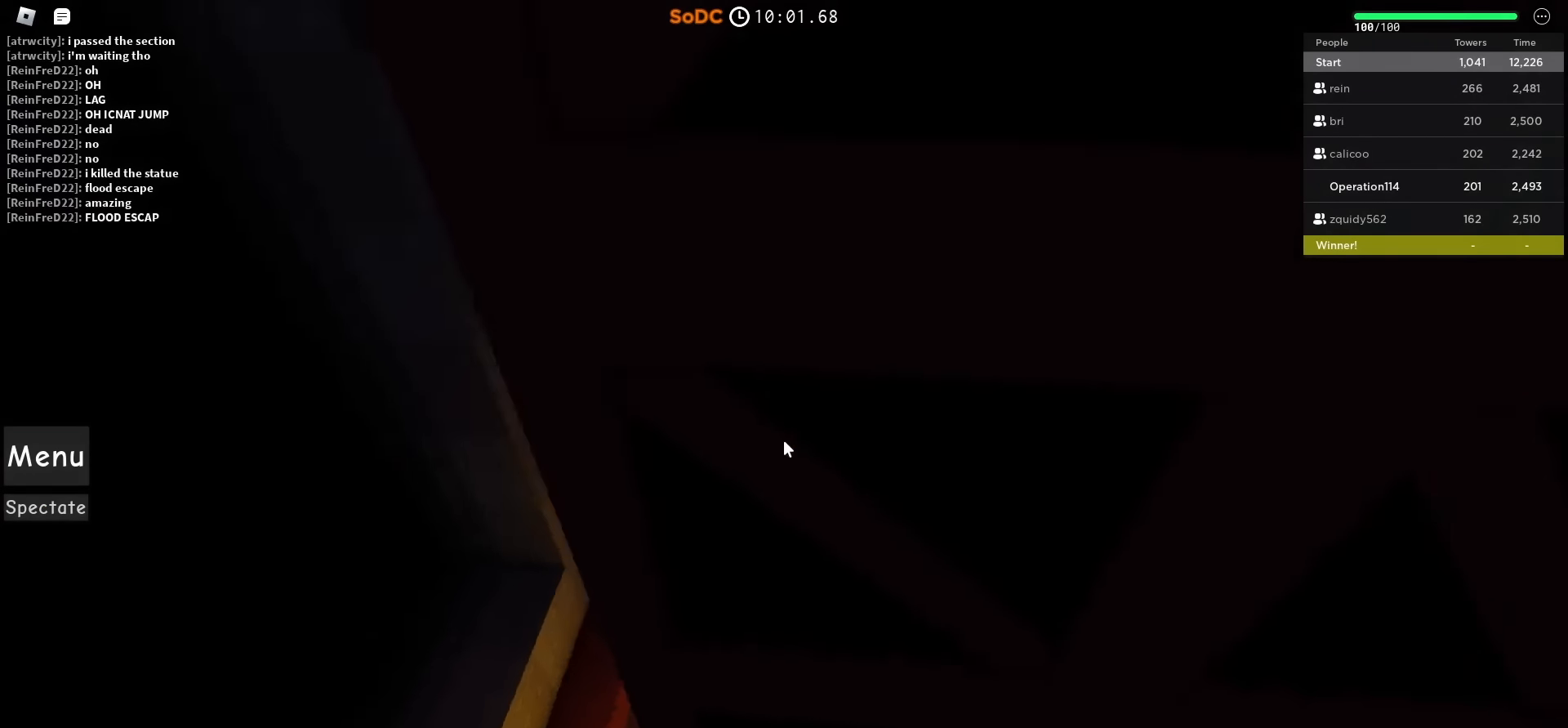
{"dt_ms": 500, "keys": ["a"], "events": [[17, "w", "up"]]}
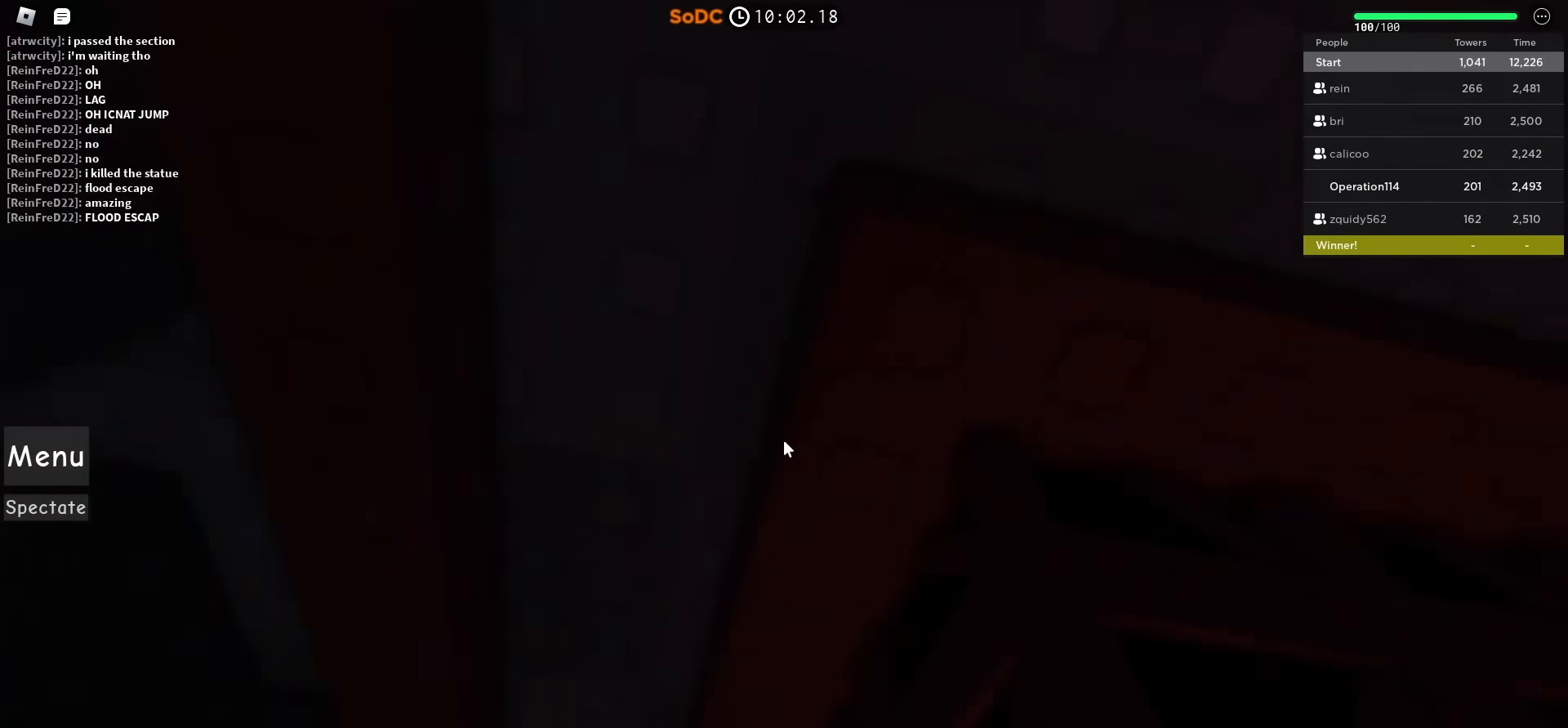
{"dt_ms": 500, "keys": ["w"], "events": [[50, "w", "down"], [300, "a", "up"]]}
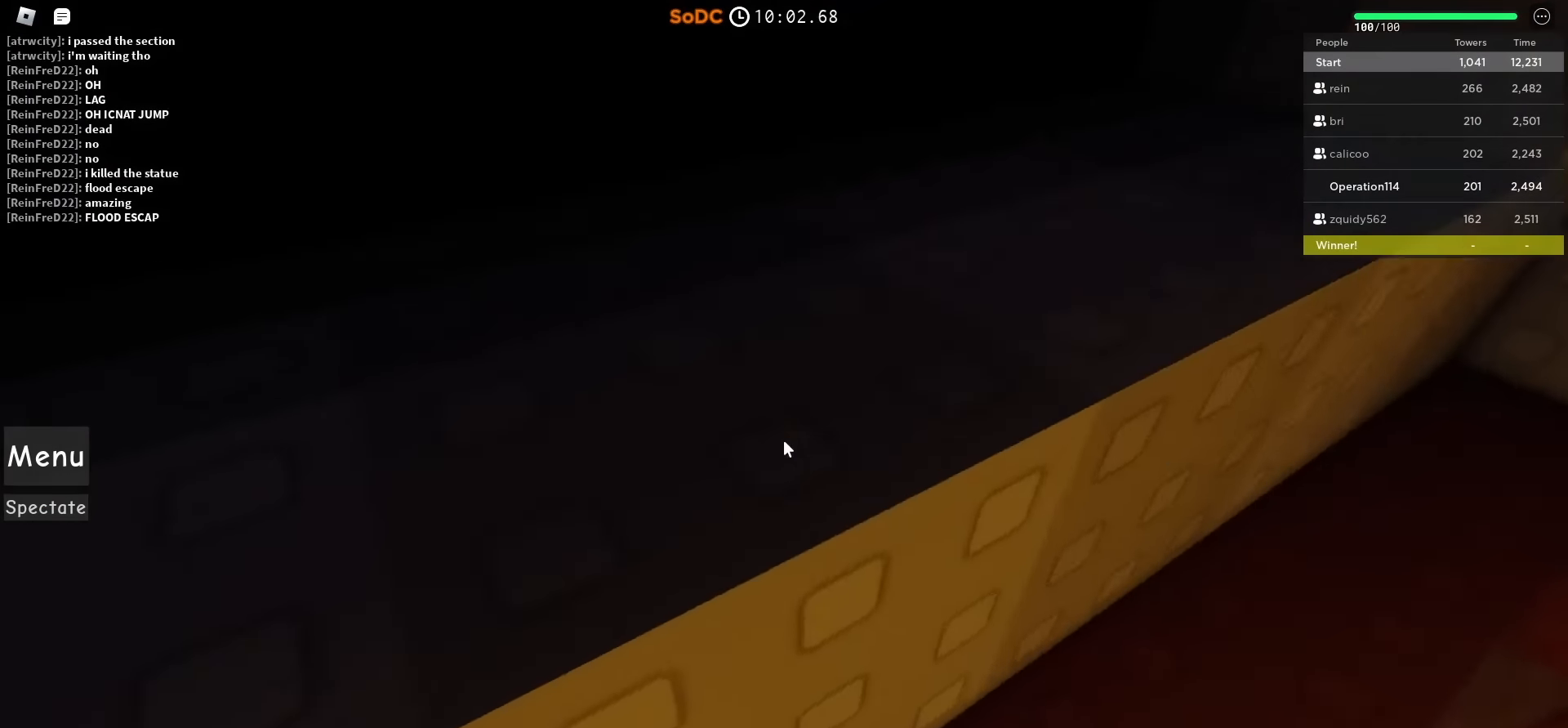
{"dt_ms": 500, "keys": ["a", "w"], "events": [[67, "space", "down"], [217, "space", "up"], [467, "a", "down"]]}
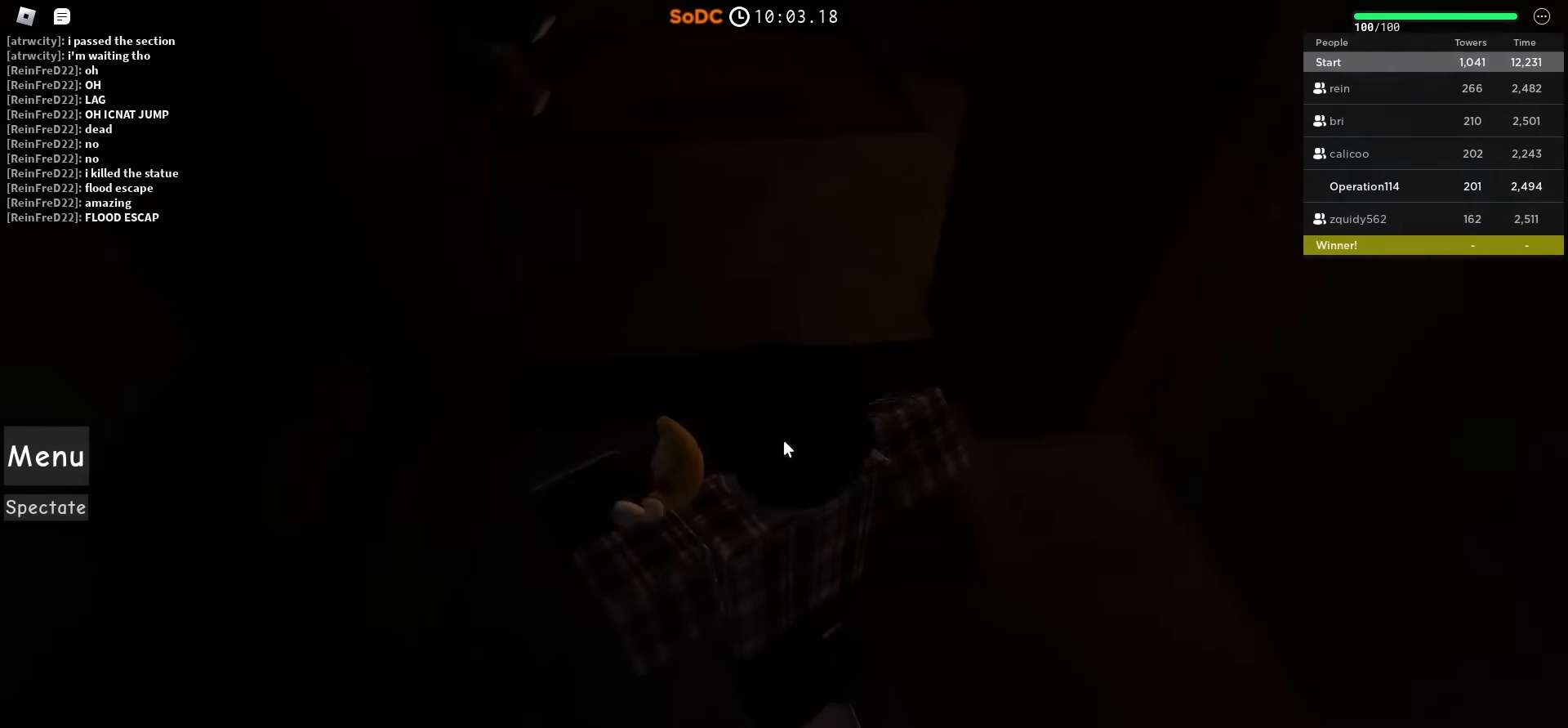
{"dt_ms": 500, "keys": ["w"], "events": [[267, "a", "up"]]}
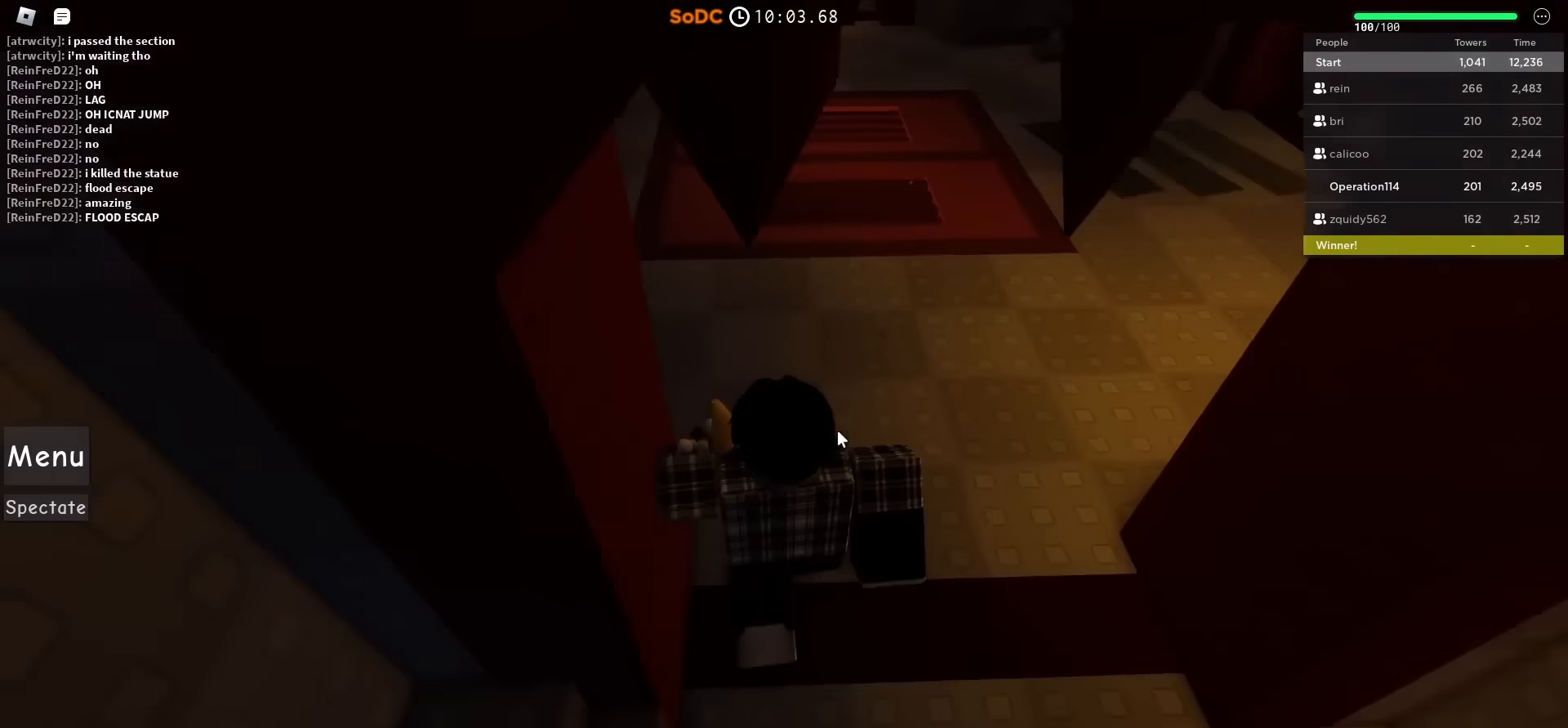
{"dt_ms": 500, "keys": ["shift", "w"], "events": [[117, "space", "down"], [300, "space", "up"], [500, "shift", "down"]]}
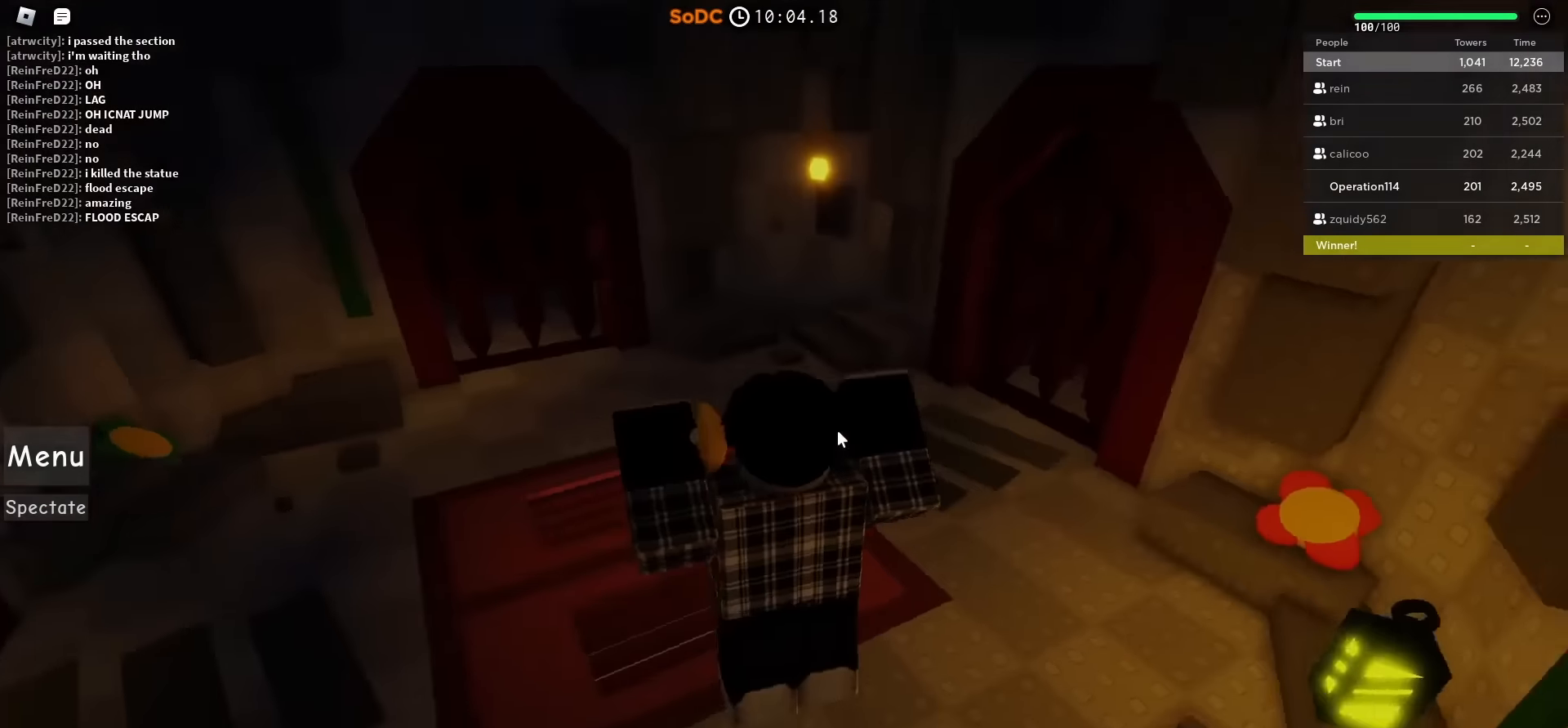
{"dt_ms": 500, "keys": ["a"], "events": [[84, "a", "down"], [167, "shift", "up"], [500, "w", "up"]]}
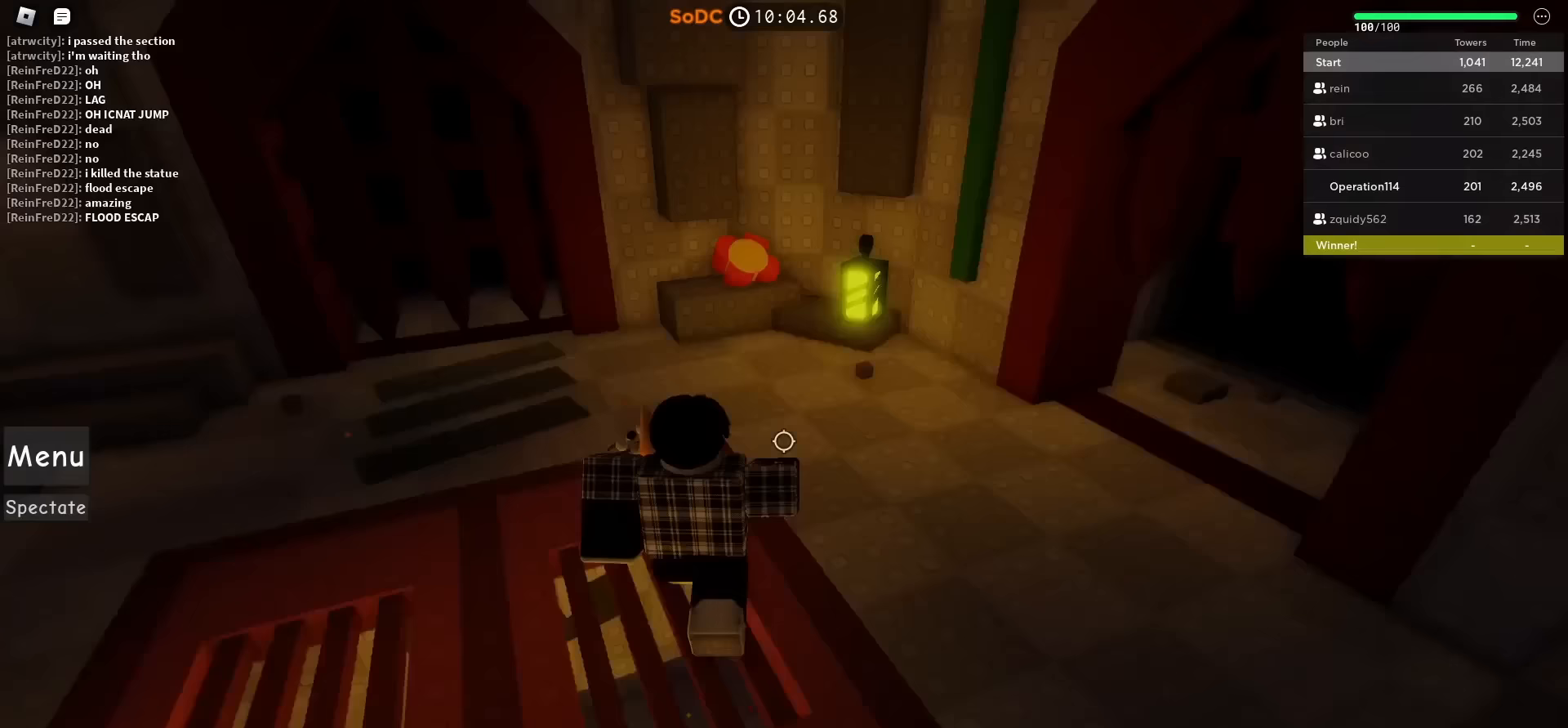
{"dt_ms": 500, "keys": [], "events": [[167, "a", "up"]]}
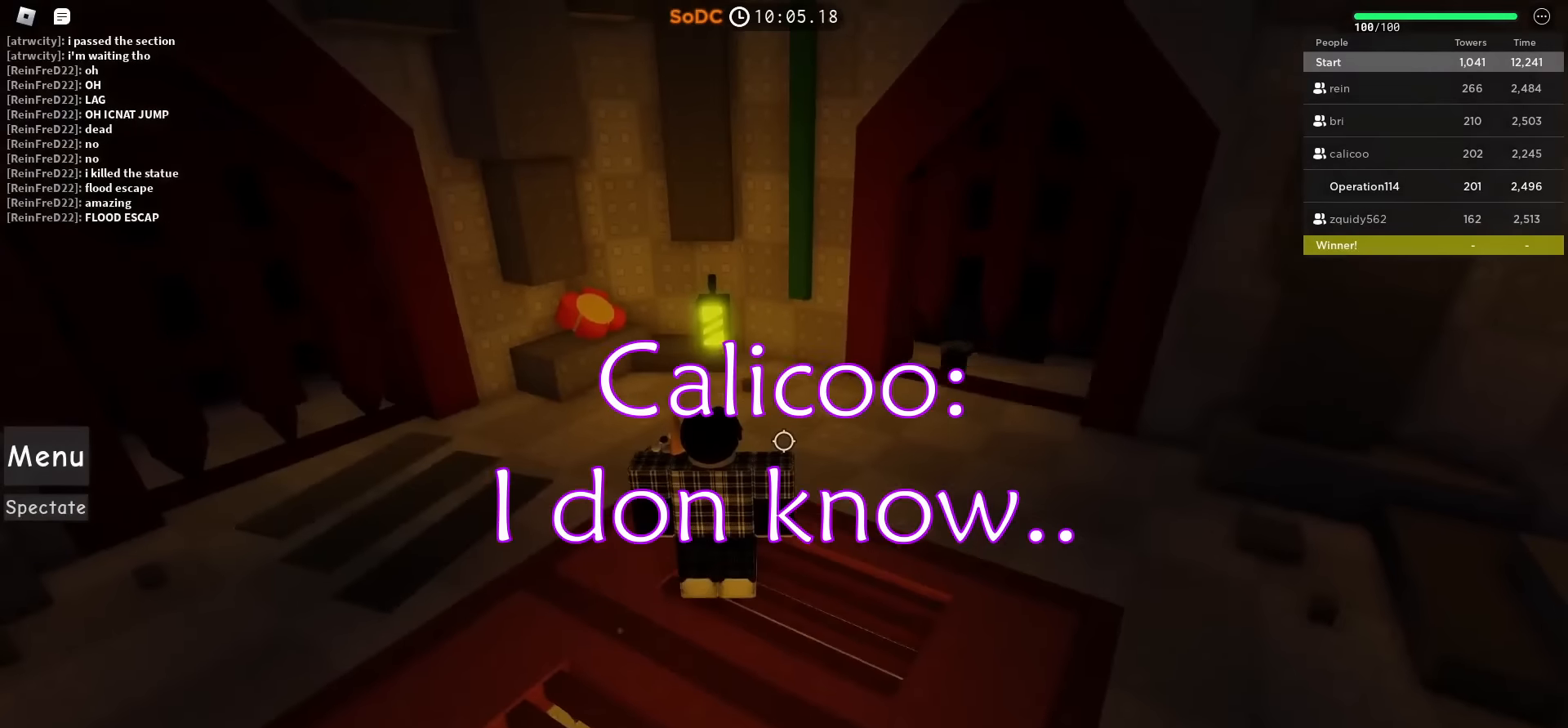
{"dt_ms": 500, "keys": ["w"], "events": [[433, "w", "down"]]}
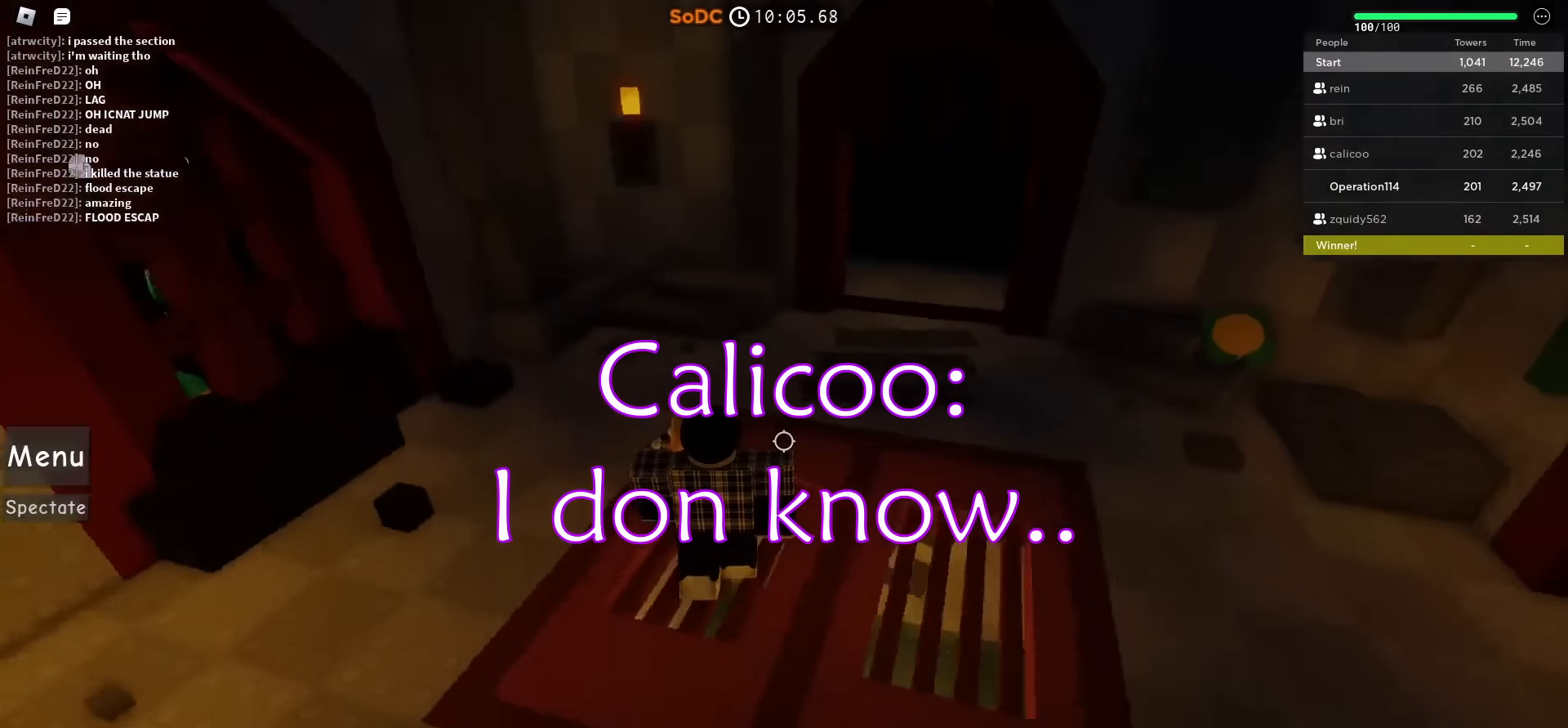
{"dt_ms": 500, "keys": [], "events": [[150, "w", "up"]]}
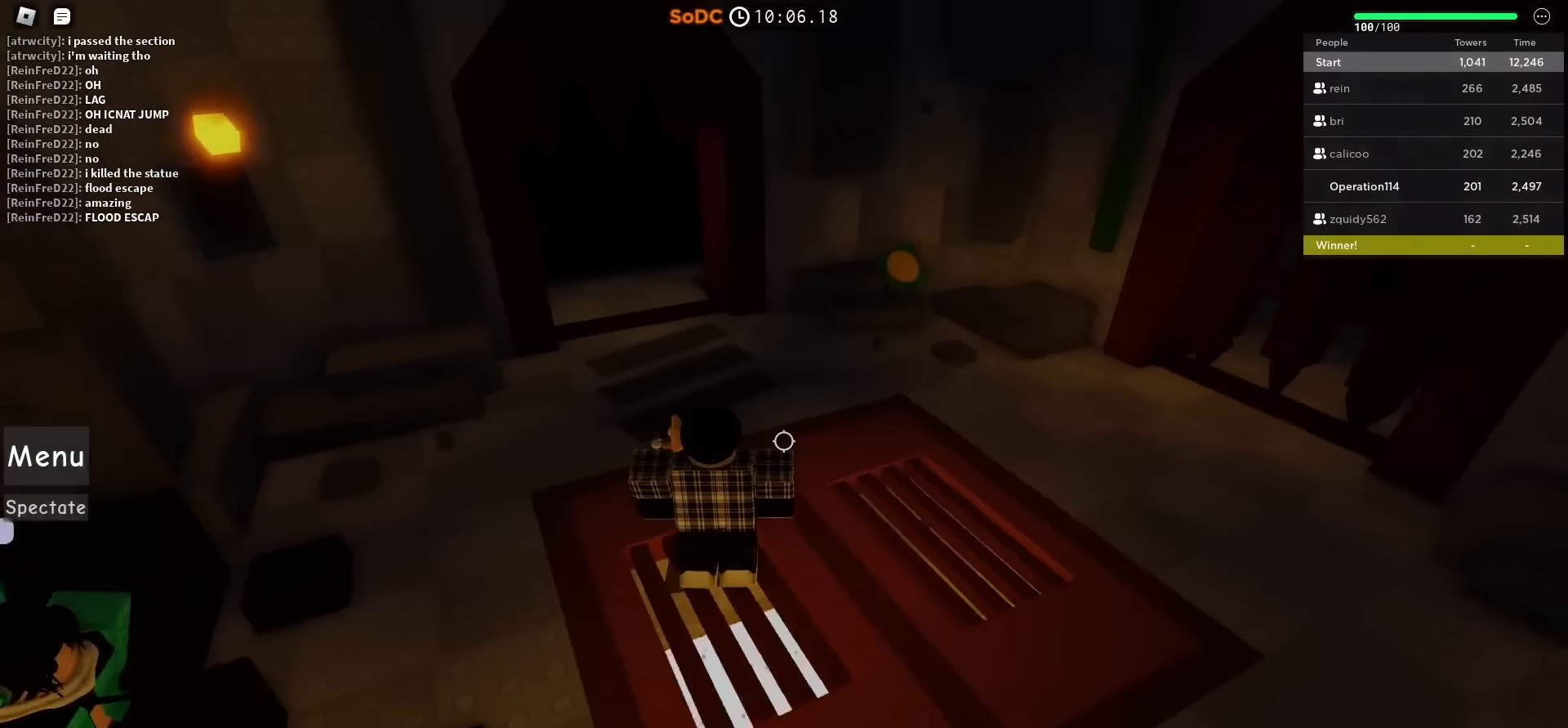
{"dt_ms": 500, "keys": ["w"], "events": [[267, "w", "down"]]}